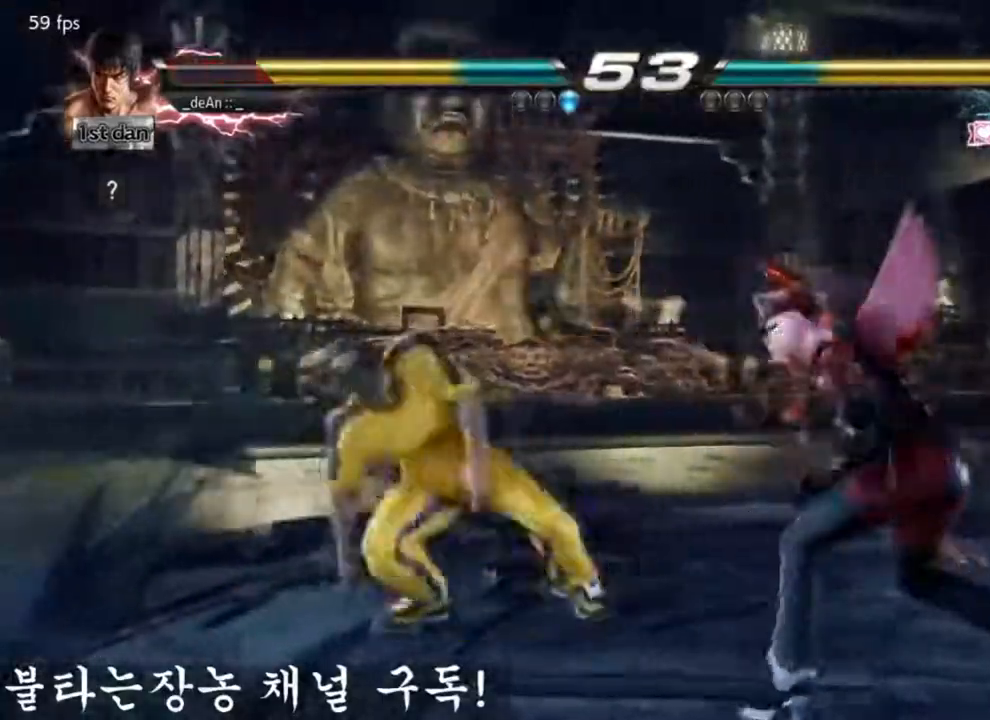
Gameplay with a controller (arcade stick); each line is a JSON object with the inputs held at the frame after it. "events" lists button and stick changes between this image and that frame as [ms after this image, input, new state], when the widget could be followed in between. Not read: L3 R3.
{"buttons": [], "left_stick": "left", "events": []}
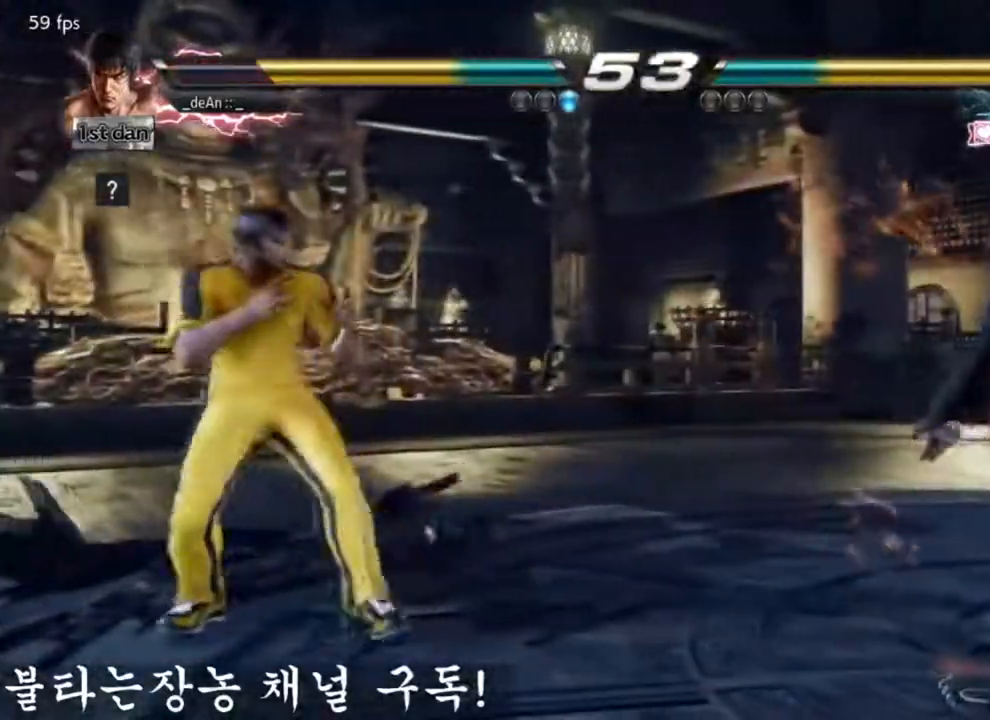
{"buttons": ["TRIANGLE"], "left_stick": "center", "events": [[50, "left_stick", "center"], [101, "SQUARE", "down"], [167, "TRIANGLE", "down"], [267, "SQUARE", "up"], [301, "TRIANGLE", "up"], [367, "TRIANGLE", "down"]]}
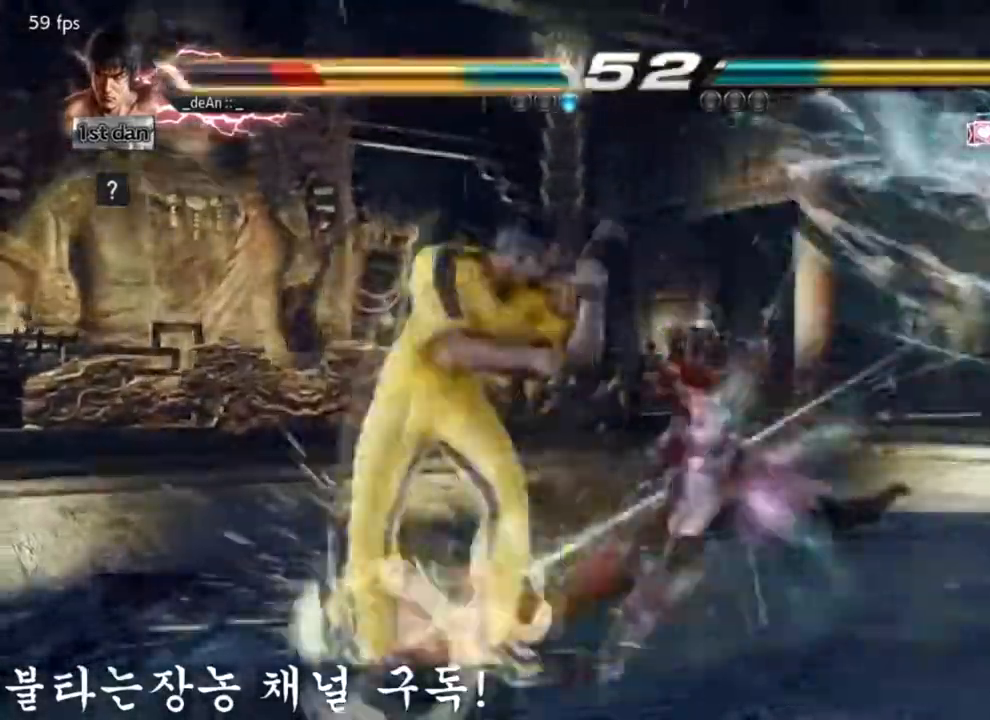
{"buttons": [], "left_stick": "left", "events": [[33, "TRIANGLE", "up"], [384, "left_stick", "left"]]}
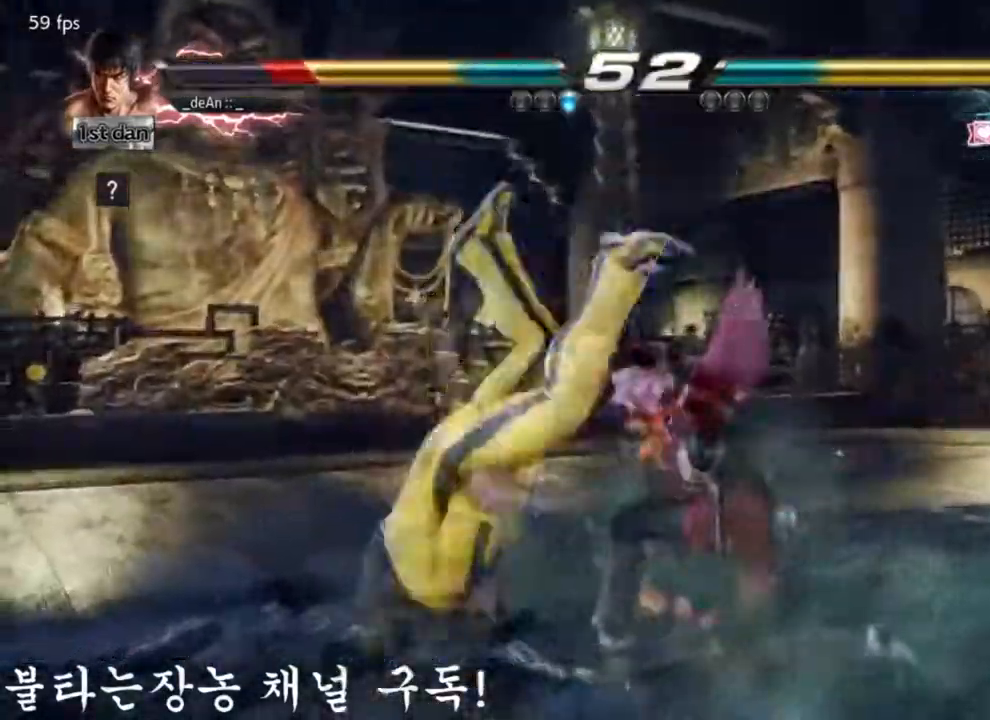
{"buttons": ["SQUARE"], "left_stick": "left", "events": [[51, "SQUARE", "down"], [167, "SQUARE", "up"], [251, "SQUARE", "down"], [401, "SQUARE", "up"], [468, "SQUARE", "down"]]}
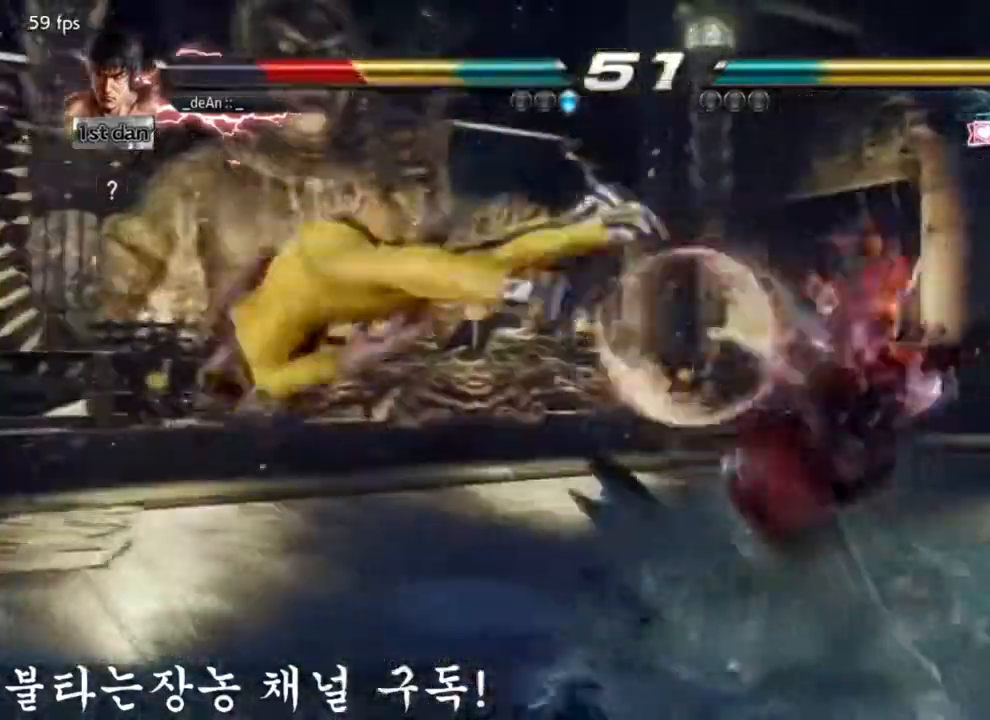
{"buttons": [], "left_stick": "left", "events": [[83, "SQUARE", "up"]]}
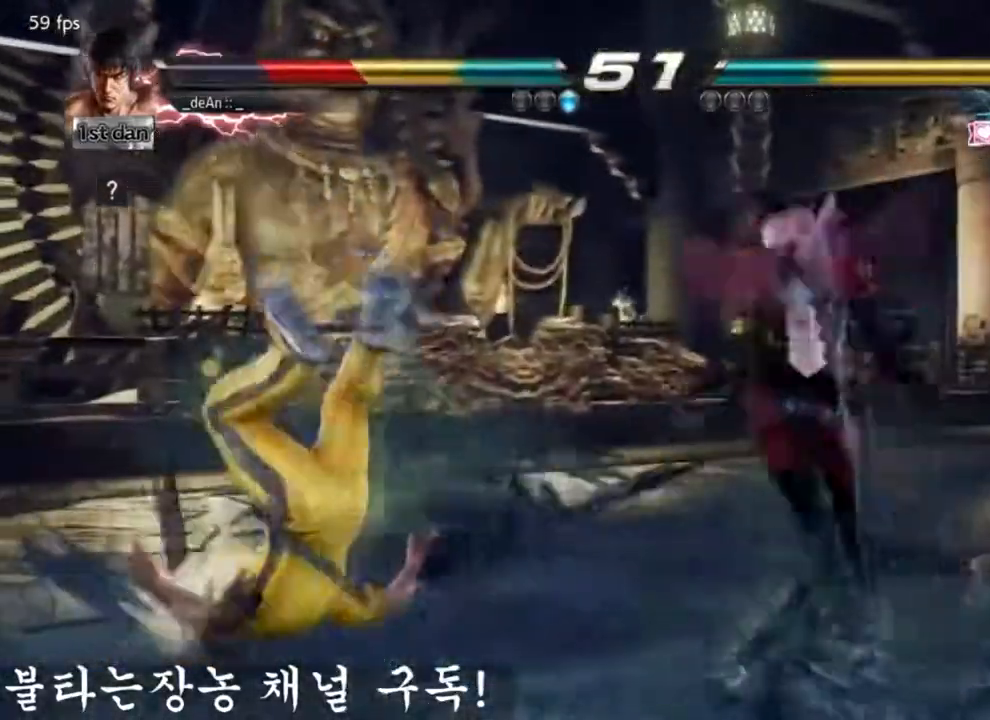
{"buttons": [], "left_stick": "left", "events": []}
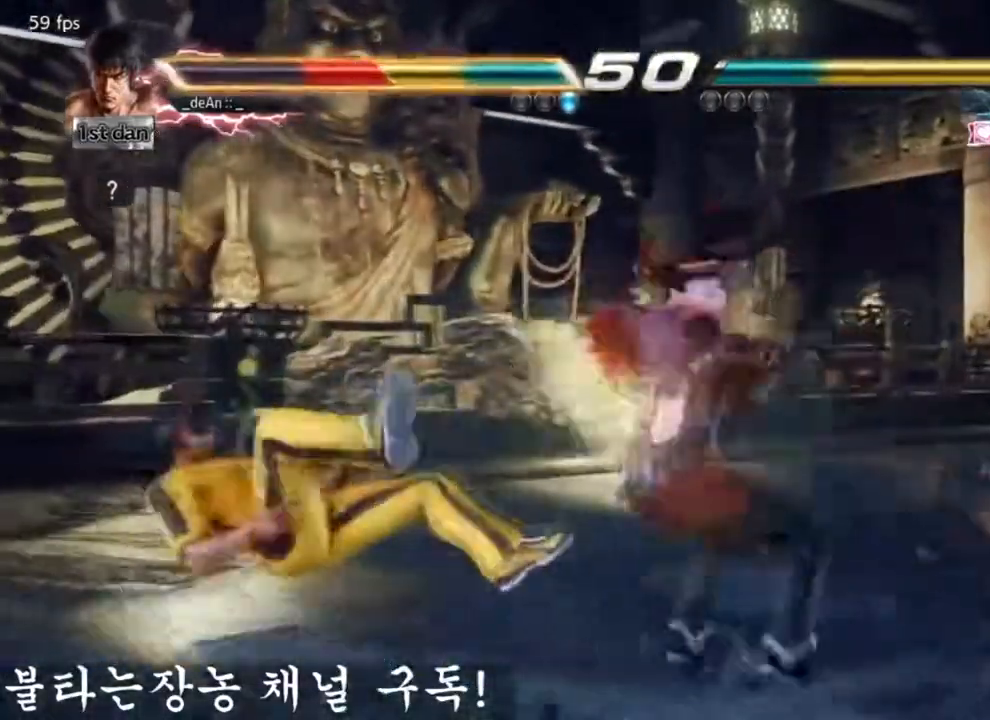
{"buttons": [], "left_stick": "left", "events": []}
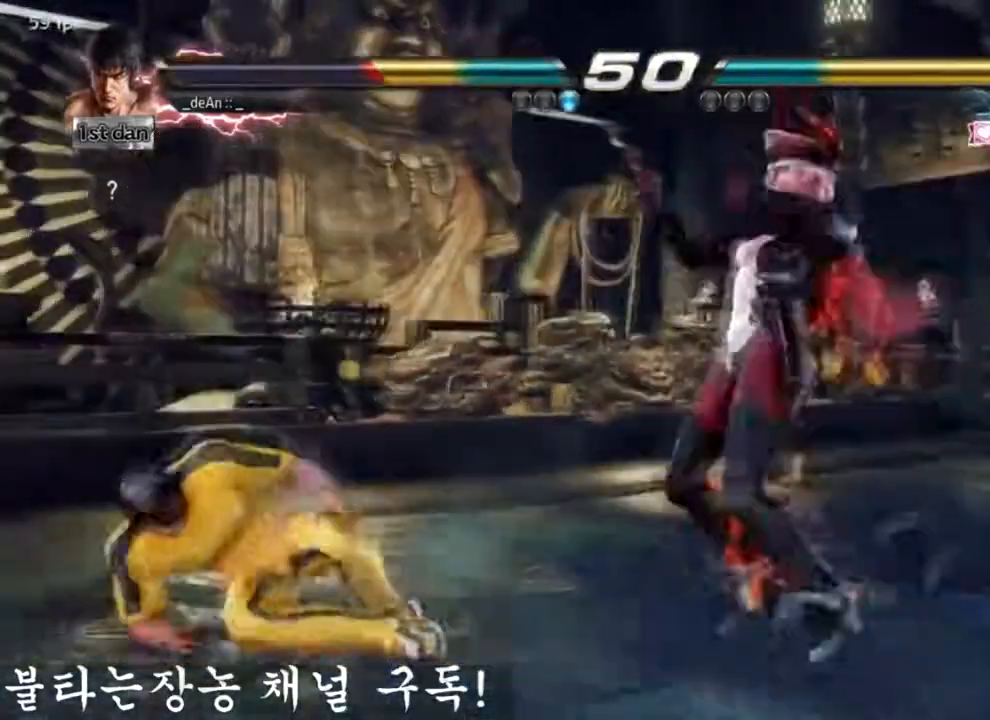
{"buttons": ["SQUARE"], "left_stick": "center", "events": [[384, "left_stick", "center"], [468, "SQUARE", "down"]]}
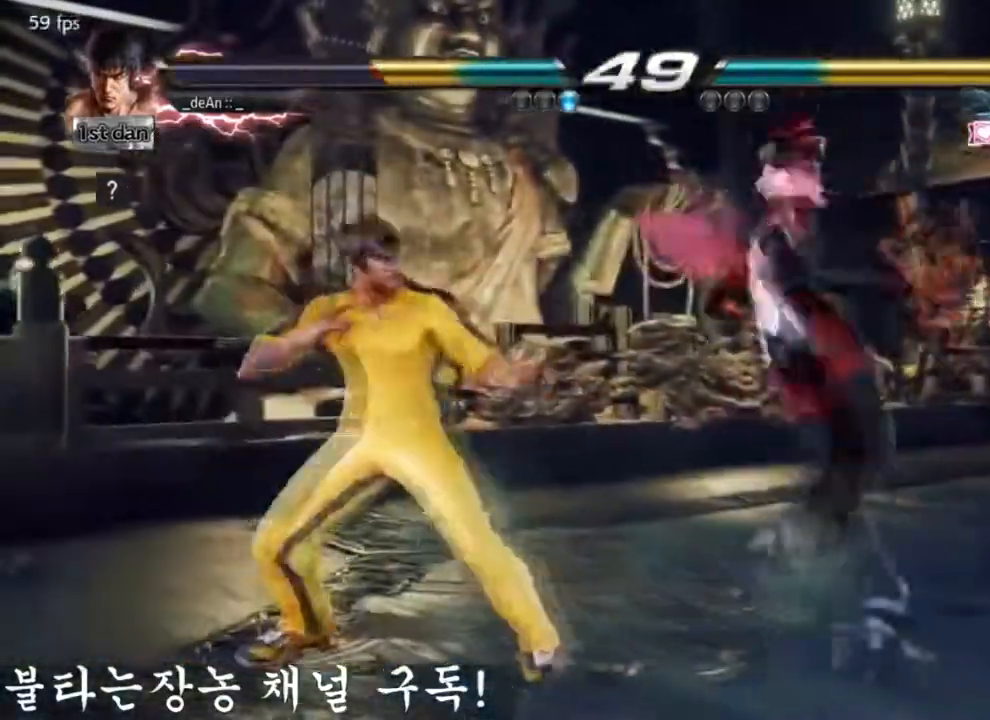
{"buttons": [], "left_stick": "left", "events": [[67, "TRIANGLE", "down"], [200, "SQUARE", "up"], [267, "TRIANGLE", "up"], [450, "left_stick", "left"]]}
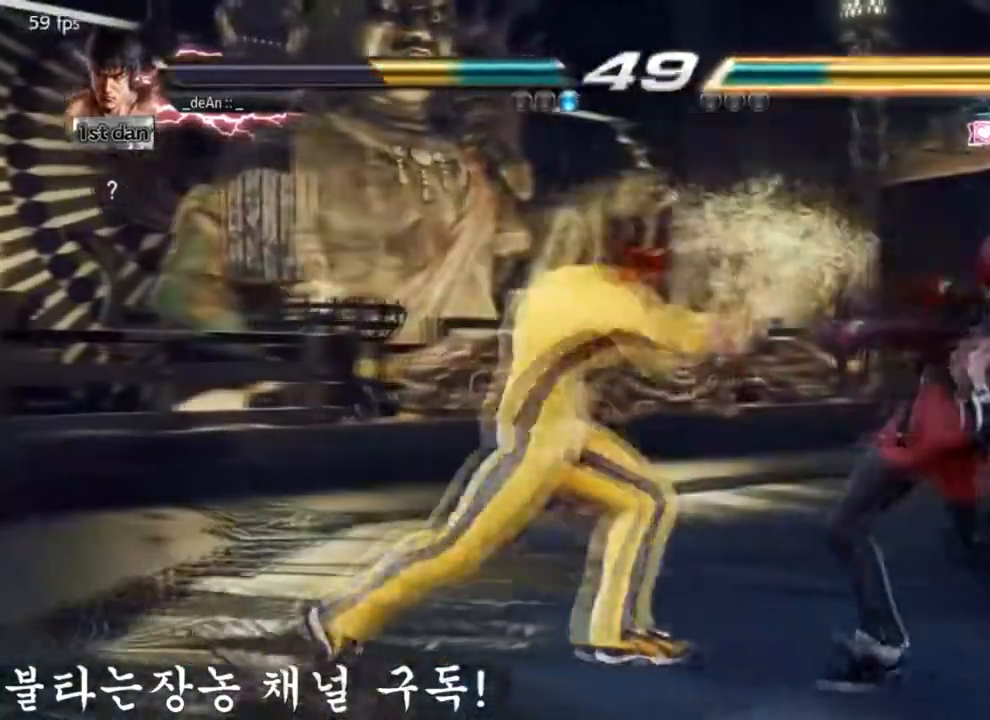
{"buttons": [], "left_stick": "left", "events": [[134, "TRIANGLE", "down"], [317, "TRIANGLE", "up"]]}
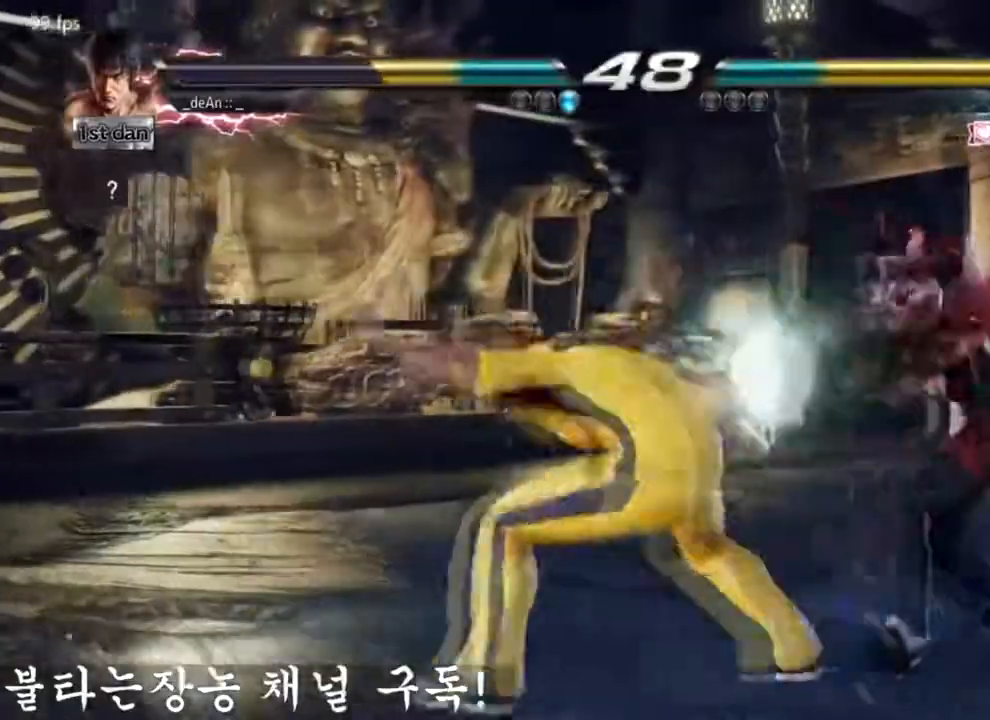
{"buttons": [], "left_stick": "left", "events": [[133, "TRIANGLE", "down"], [284, "TRIANGLE", "up"]]}
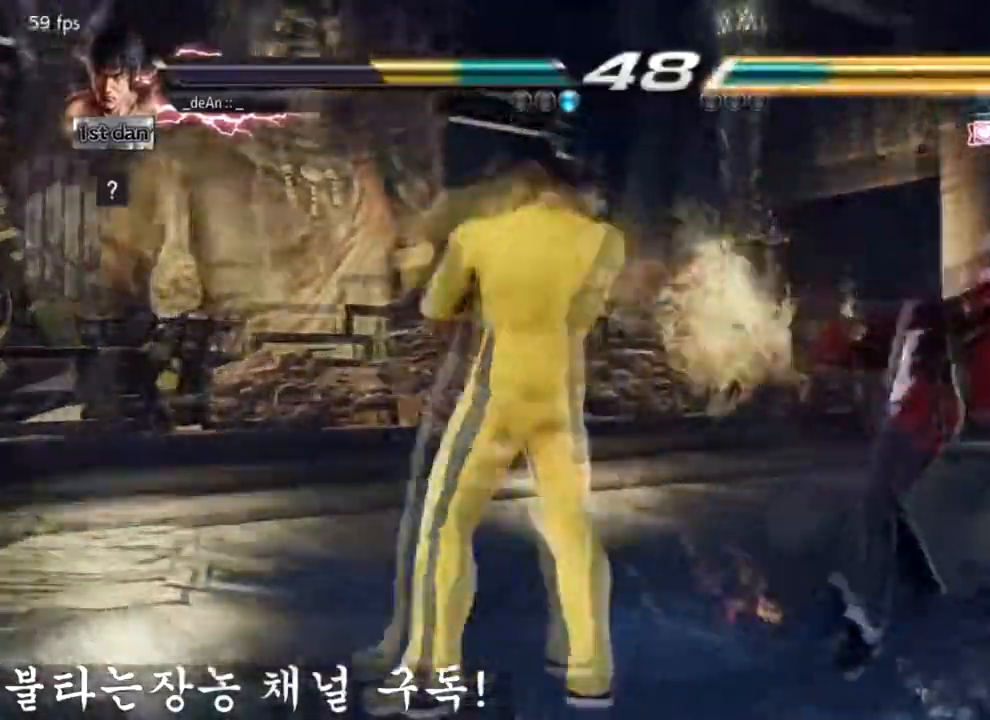
{"buttons": [], "left_stick": "center", "events": [[84, "left_stick", "center"], [301, "SQUARE", "down"], [501, "SQUARE", "up"]]}
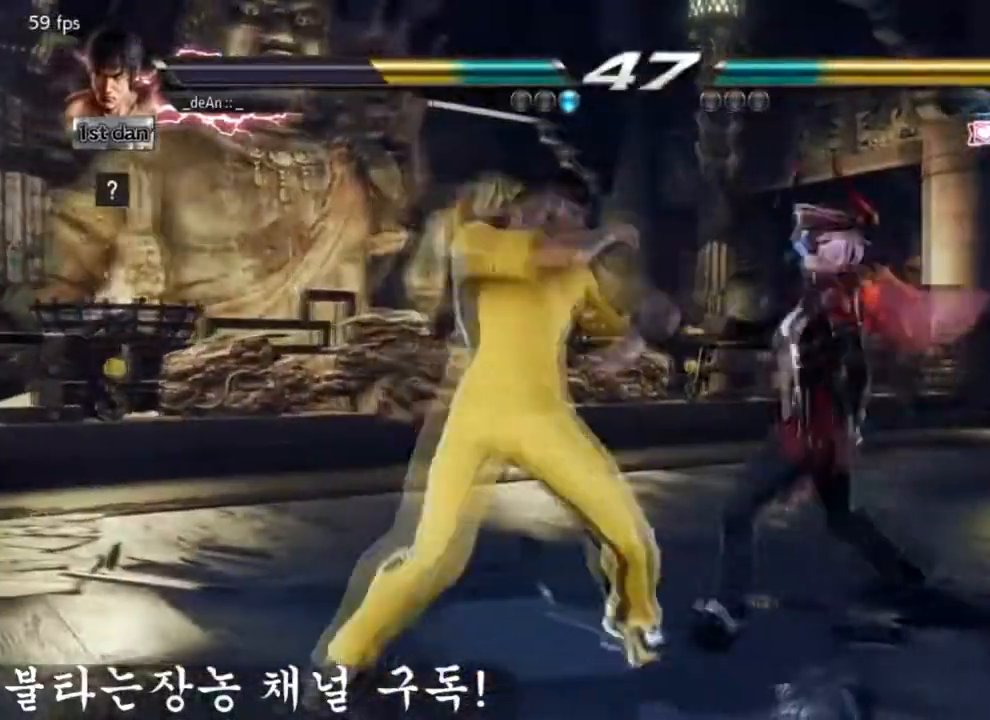
{"buttons": [], "left_stick": "left", "events": [[117, "left_stick", "left"], [200, "TRIANGLE", "down"], [284, "TRIANGLE", "up"]]}
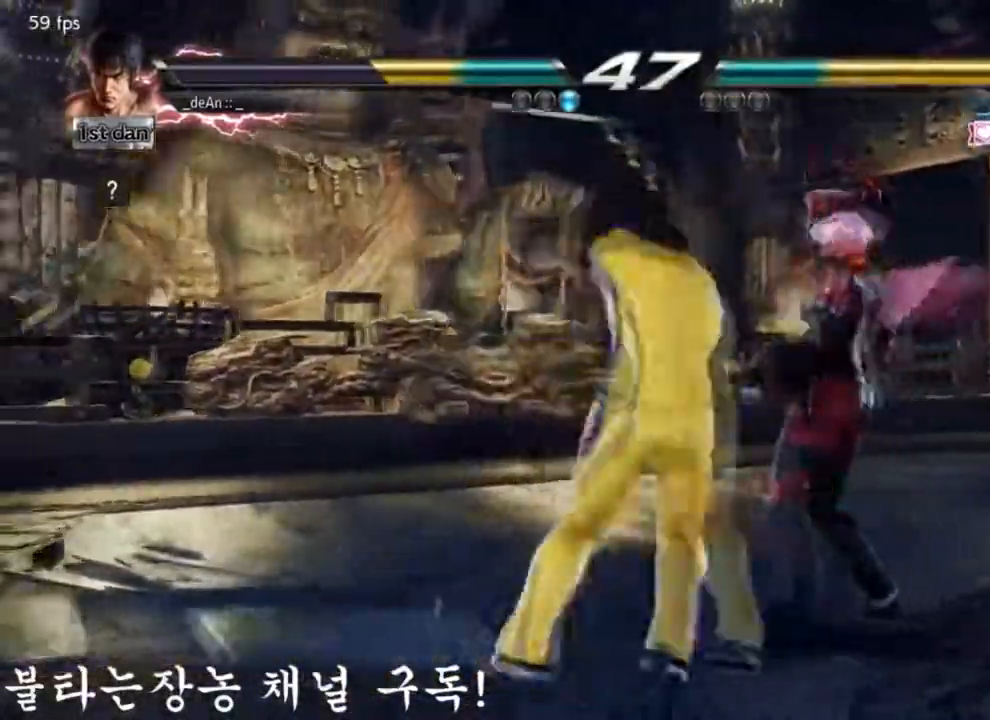
{"buttons": [], "left_stick": "left", "events": [[201, "SQUARE", "down"], [384, "SQUARE", "up"]]}
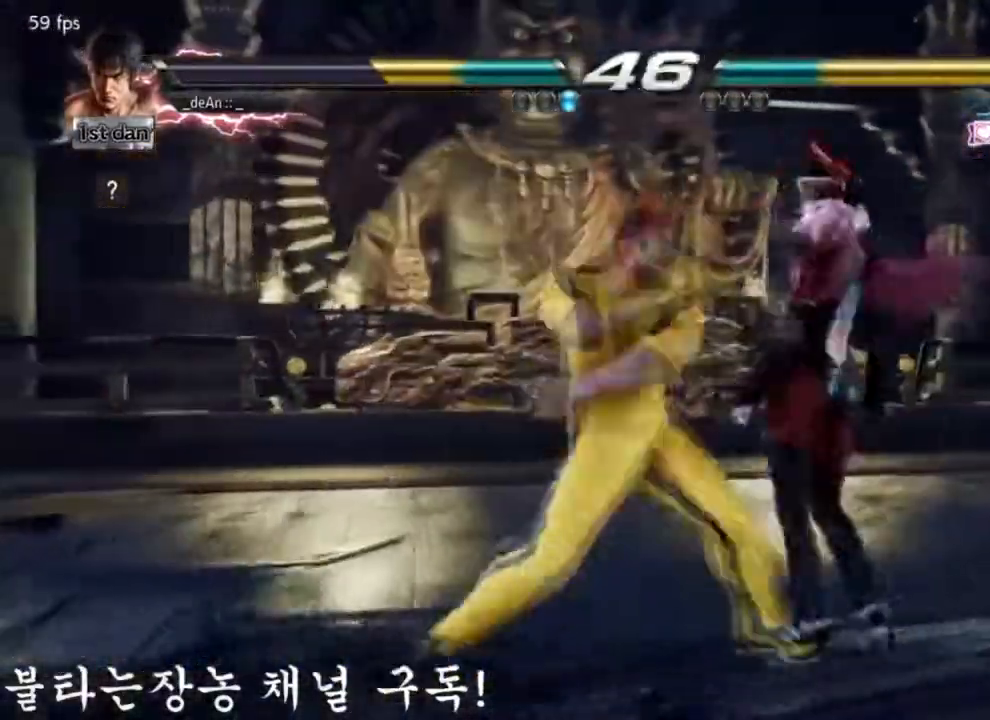
{"buttons": ["TRIANGLE"], "left_stick": "down", "events": [[83, "left_stick", "center"], [367, "left_stick", "down"], [400, "TRIANGLE", "down"]]}
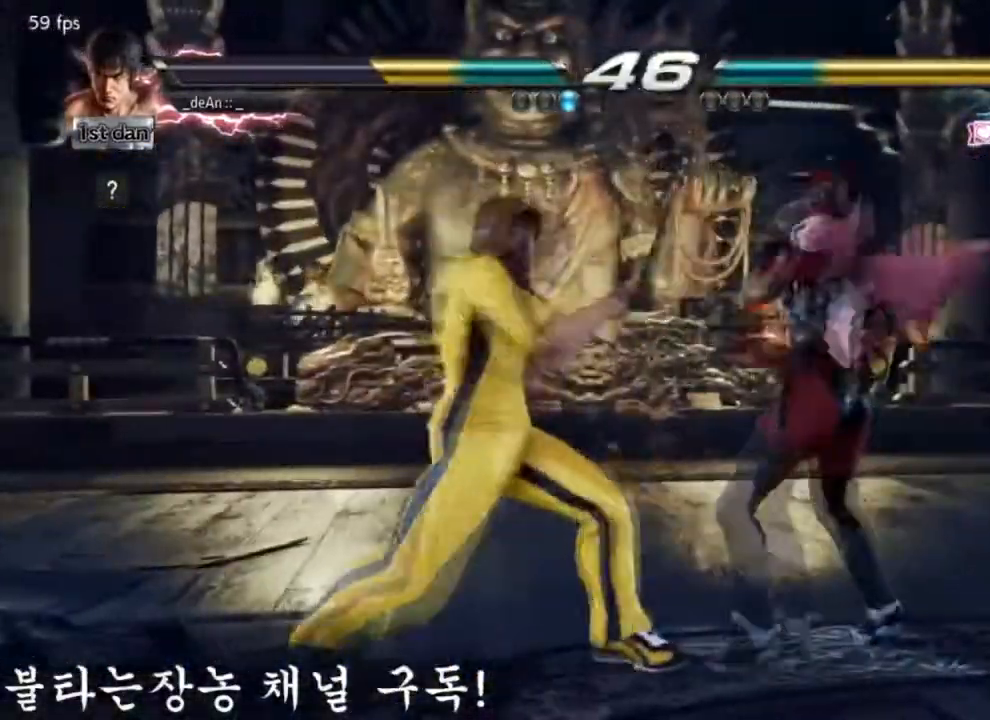
{"buttons": [], "left_stick": "center", "events": [[34, "CROSS", "down"], [67, "TRIANGLE", "up"], [117, "left_stick", "center"], [167, "CROSS", "up"]]}
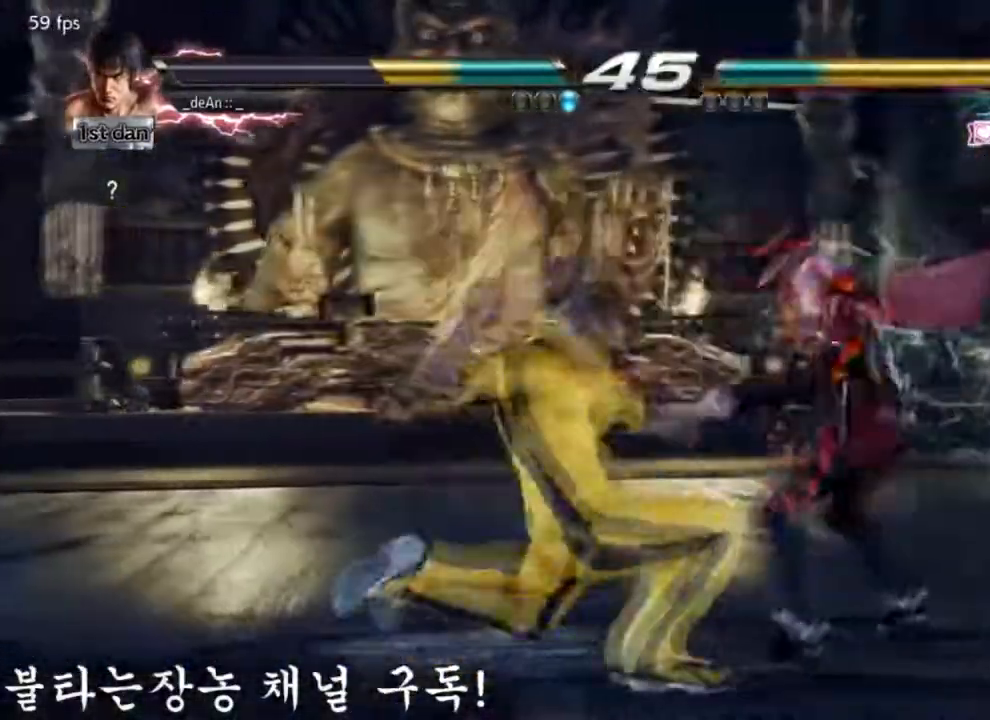
{"buttons": [], "left_stick": "center", "events": []}
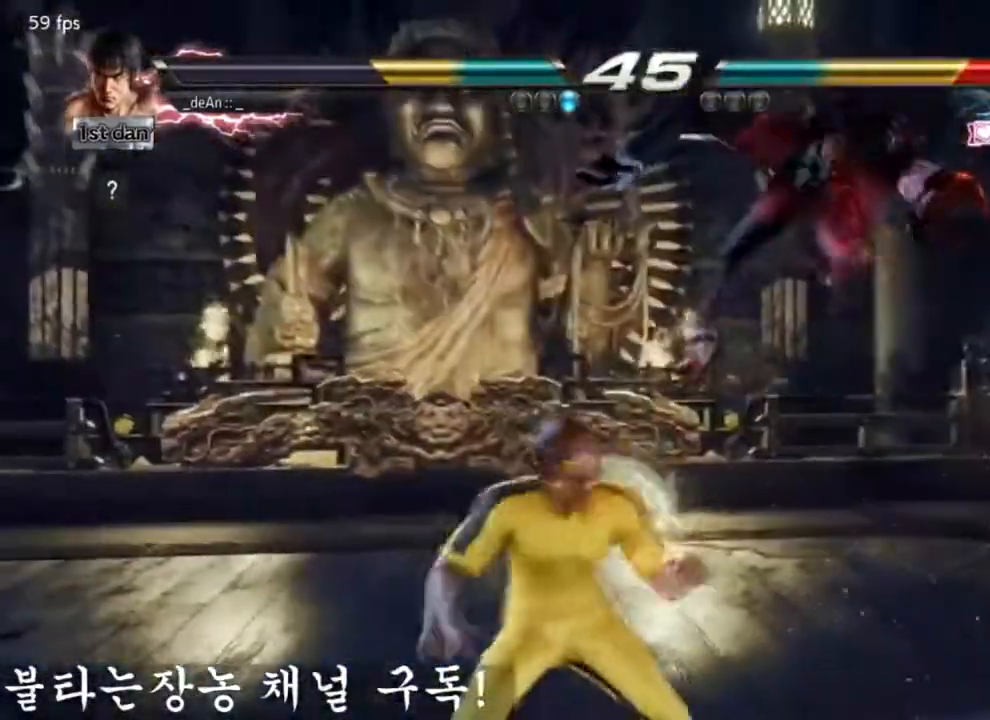
{"buttons": [], "left_stick": "center", "events": [[34, "CIRCLE", "down"], [101, "left_stick", "up"], [167, "CROSS", "down"], [184, "CIRCLE", "up"], [284, "CROSS", "up"], [284, "left_stick", "center"]]}
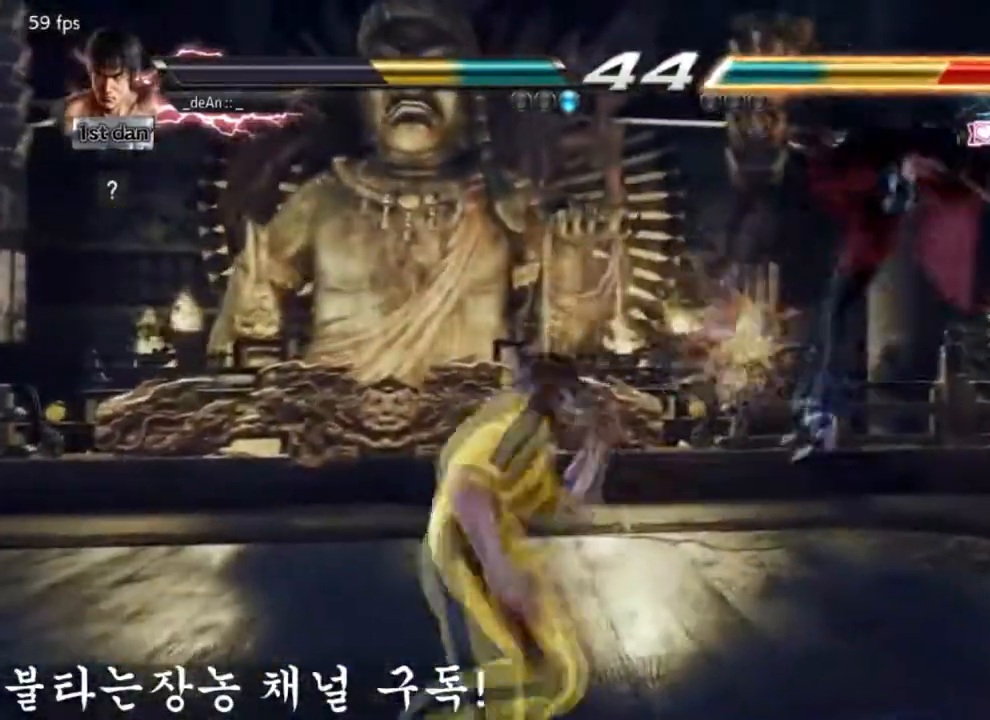
{"buttons": [], "left_stick": "left", "events": [[200, "left_stick", "left"]]}
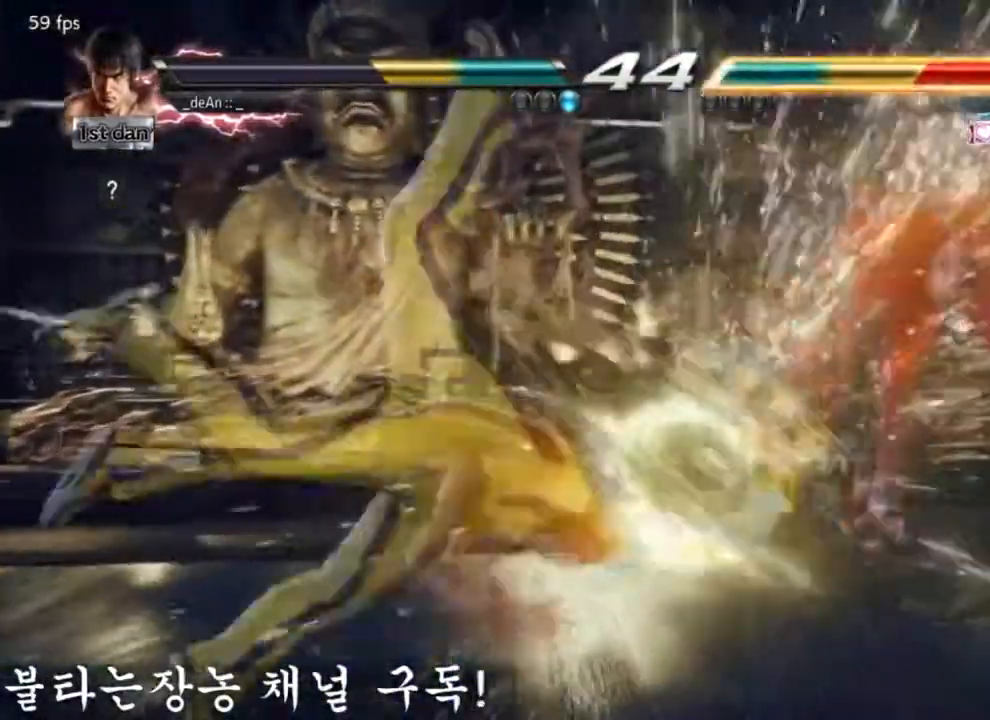
{"buttons": [], "left_stick": "center", "events": [[134, "TRIANGLE", "down"], [267, "SQUARE", "down"], [317, "TRIANGLE", "up"], [451, "SQUARE", "up"], [484, "left_stick", "center"]]}
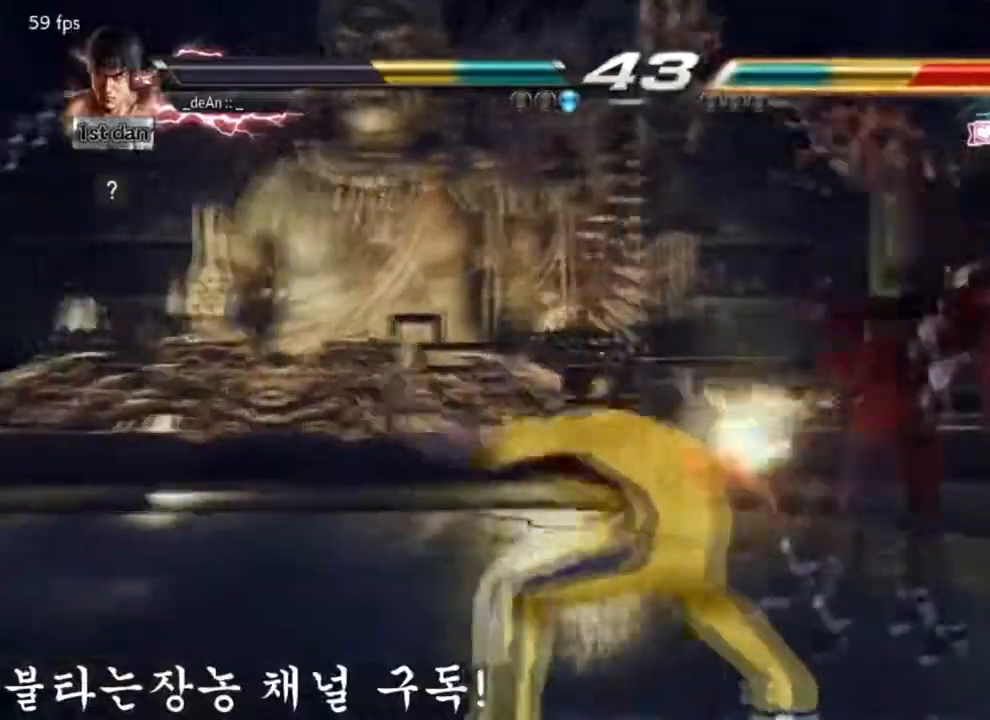
{"buttons": [], "left_stick": "center", "events": []}
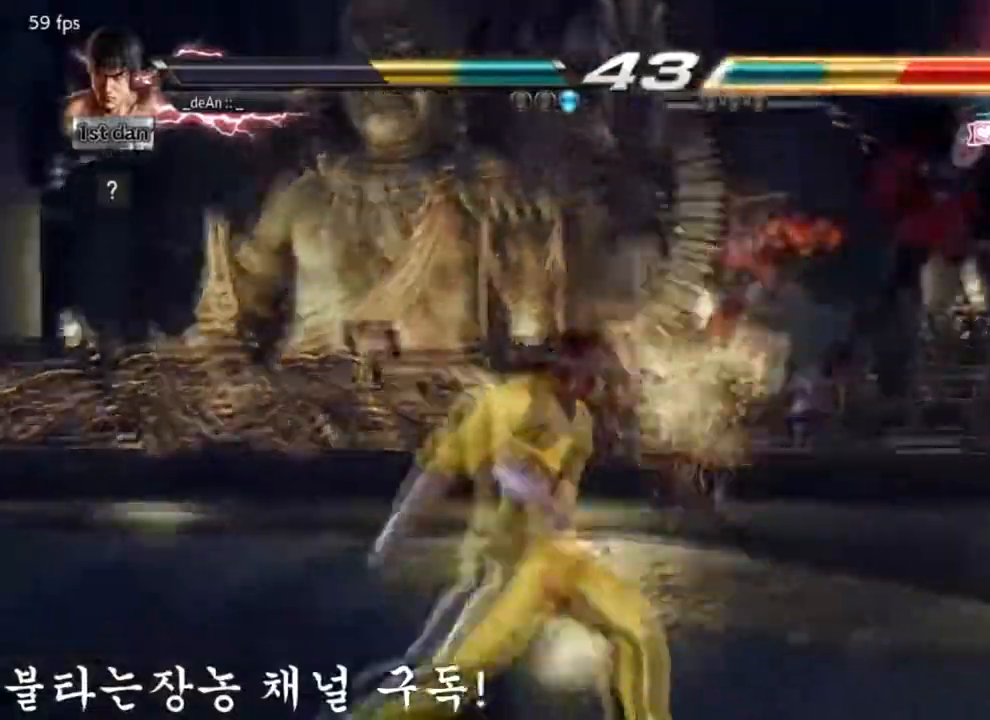
{"buttons": [], "left_stick": "center"}